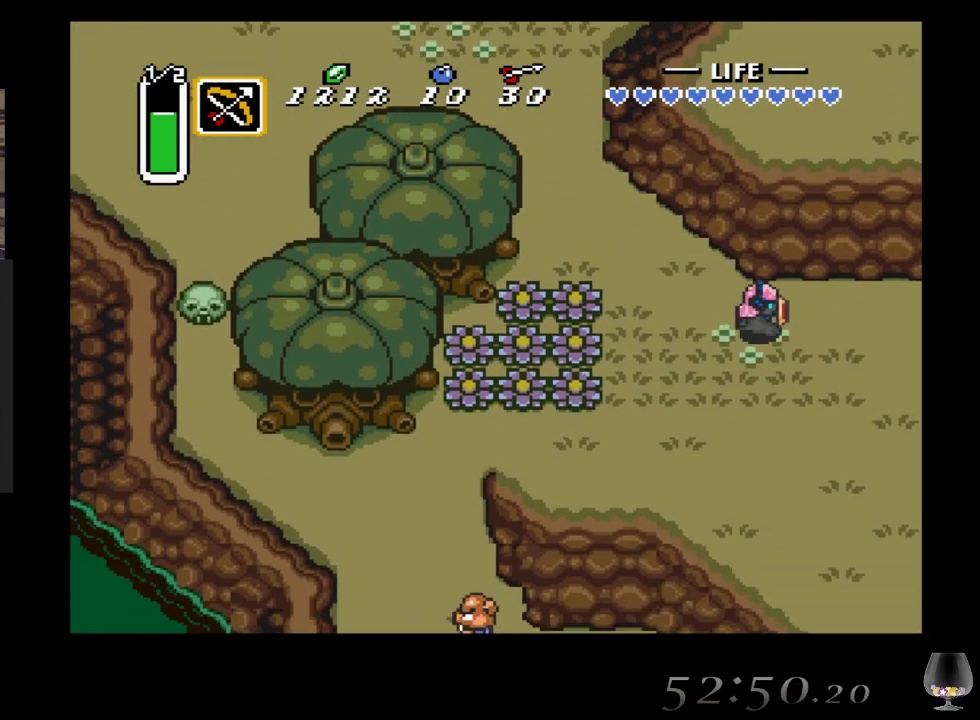
Gameplay with a controller (PlayStation layout); each line is a JSON object with the inputs held at the frame after it. "events" lists button and stick changes between this image and that frame as [ms after this image, input, new state], when the widget could be followed in between. Not read: L2 R2 R3 right_stick.
{"buttons": [], "left_stick": "down-right", "events": []}
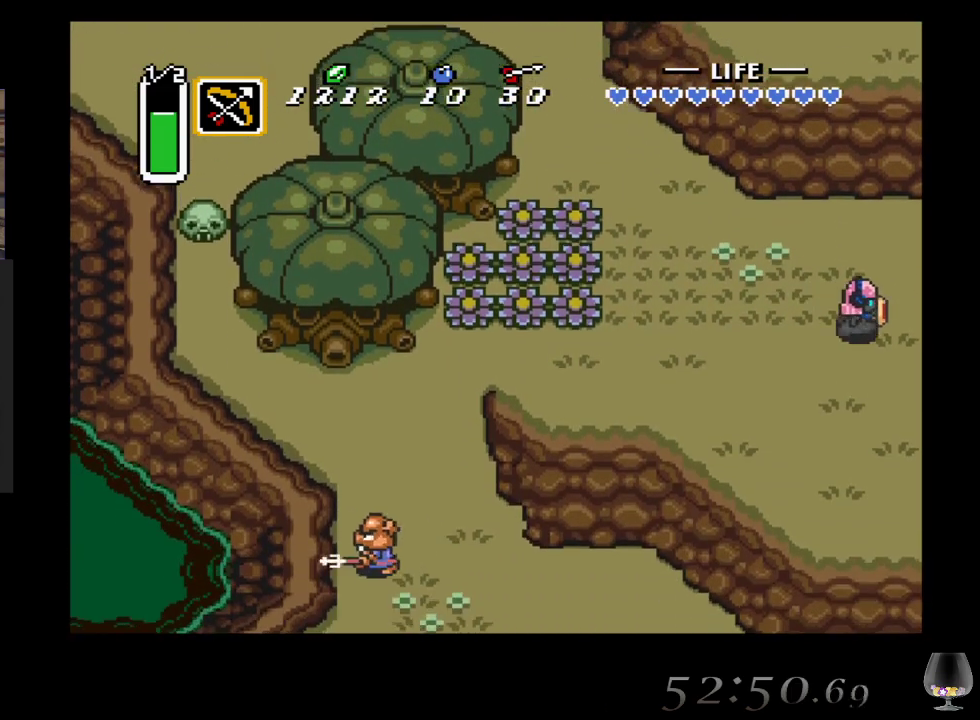
{"buttons": [], "left_stick": "down-right", "events": []}
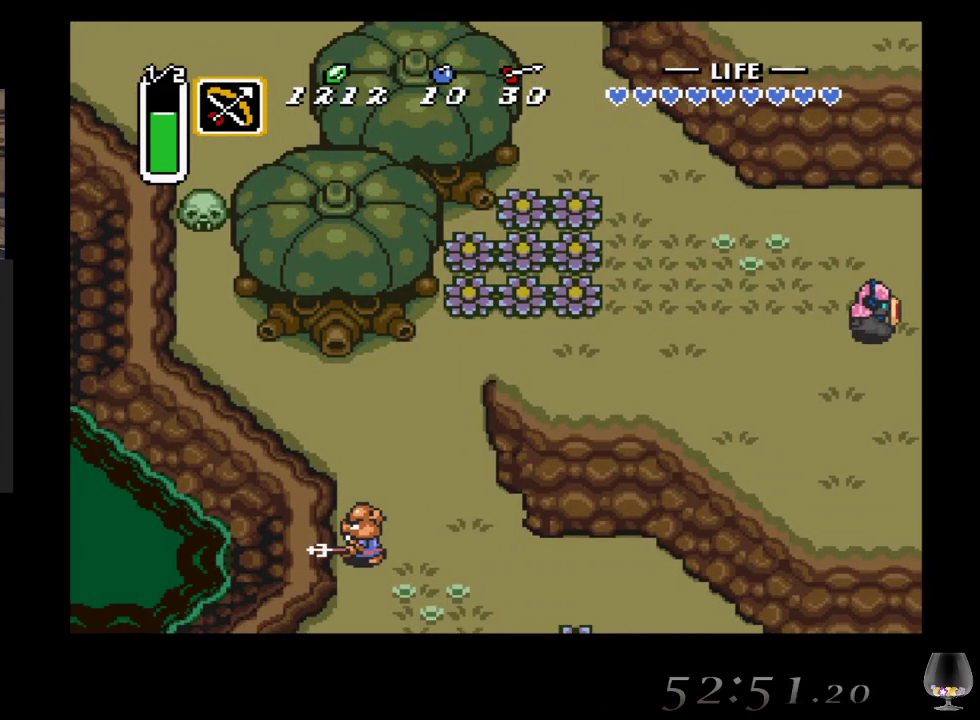
{"buttons": [], "left_stick": "down-right", "events": []}
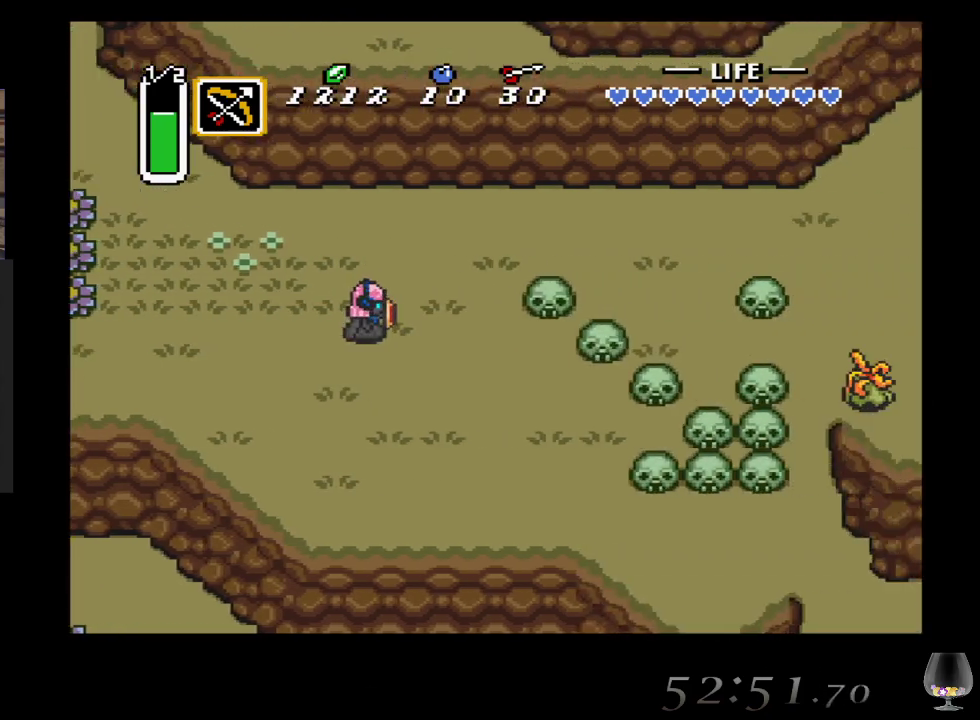
{"buttons": [], "left_stick": "down-right", "events": []}
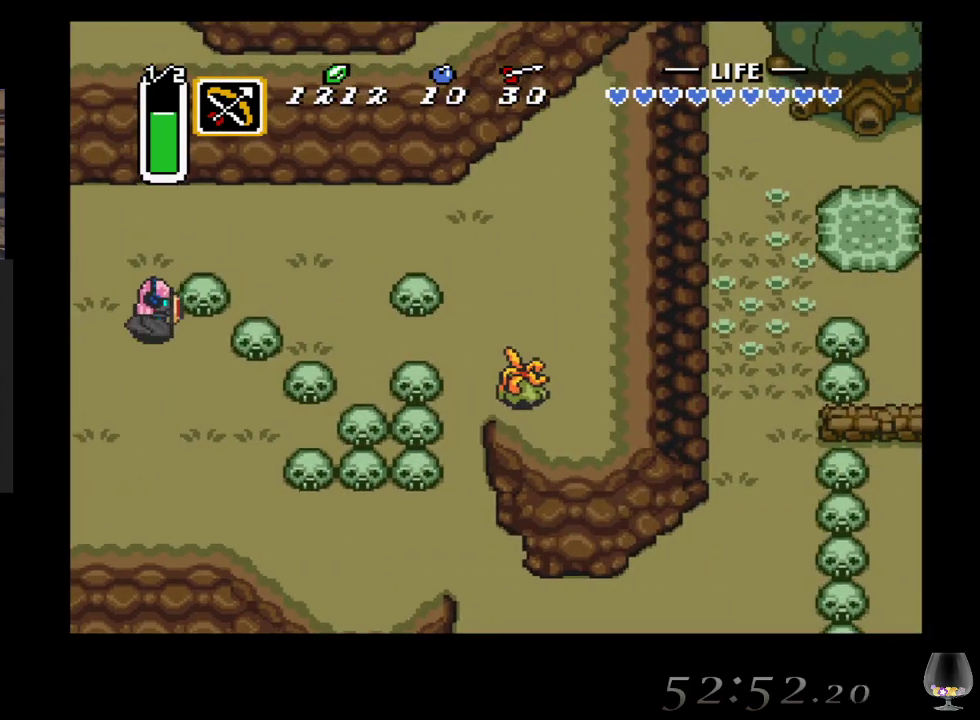
{"buttons": [], "left_stick": "down-right", "events": []}
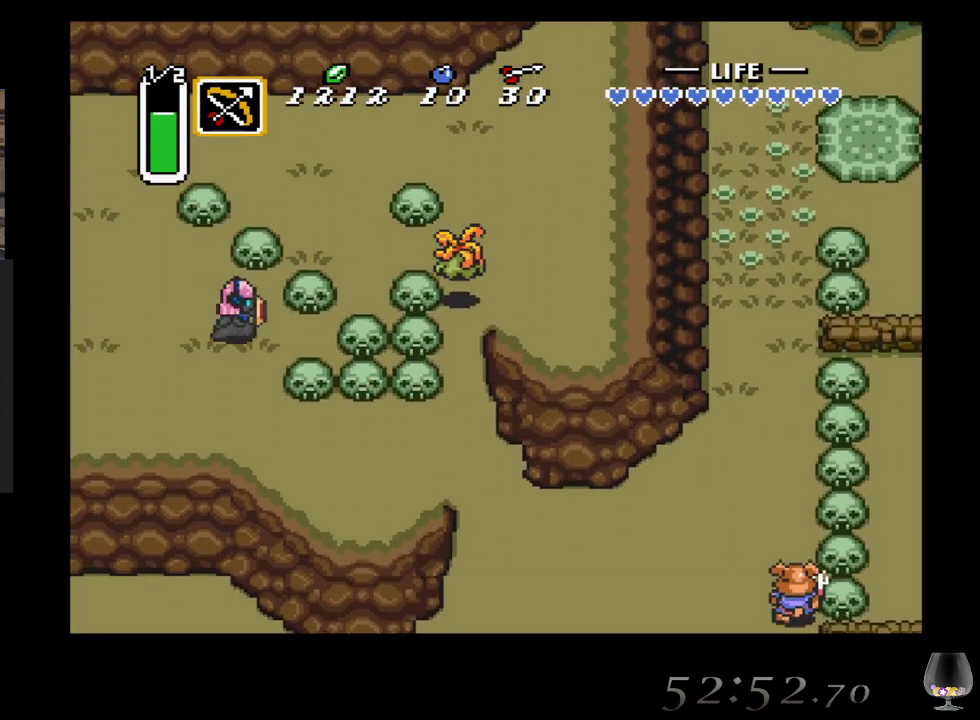
{"buttons": [], "left_stick": "down-right", "events": [[200, "left_stick", "down"], [450, "left_stick", "down-right"]]}
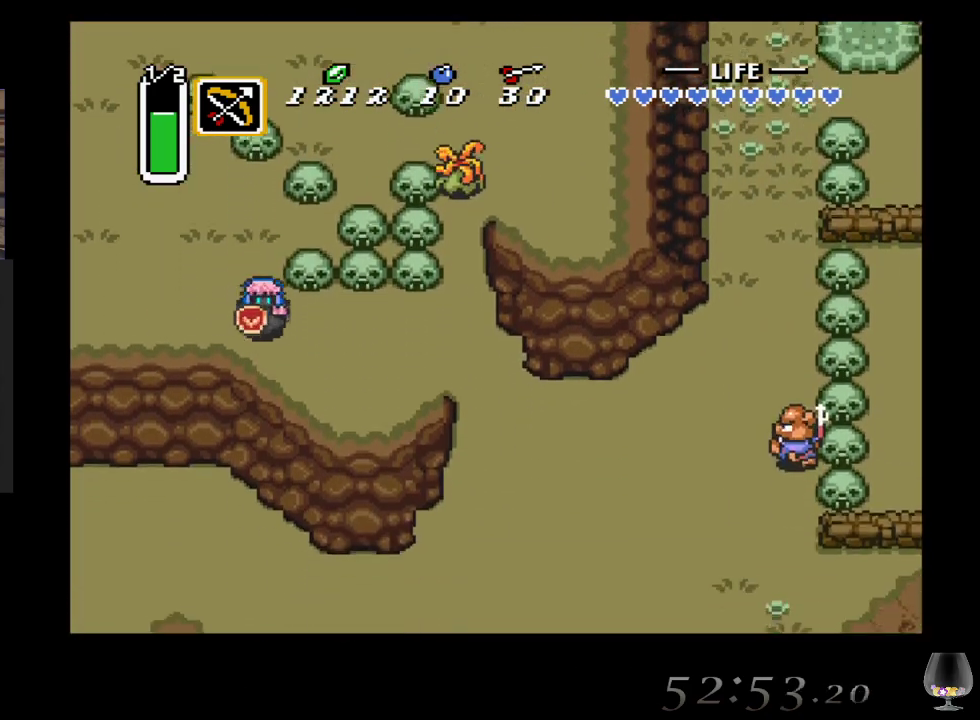
{"buttons": [], "left_stick": "right", "events": [[500, "left_stick", "right"]]}
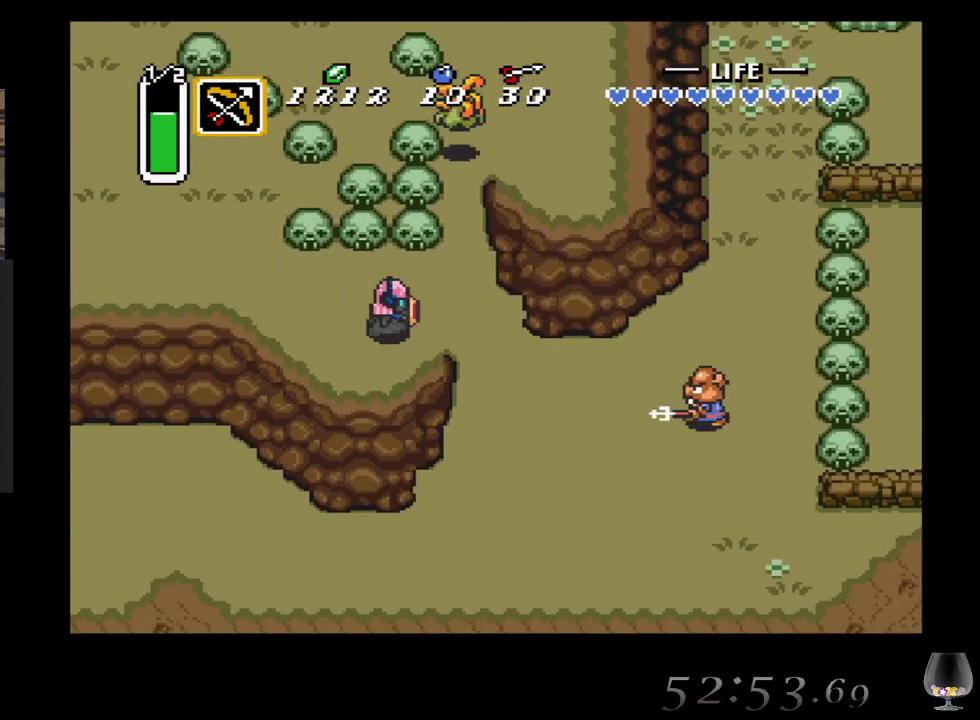
{"buttons": [], "left_stick": "down-right", "events": [[183, "left_stick", "down-right"]]}
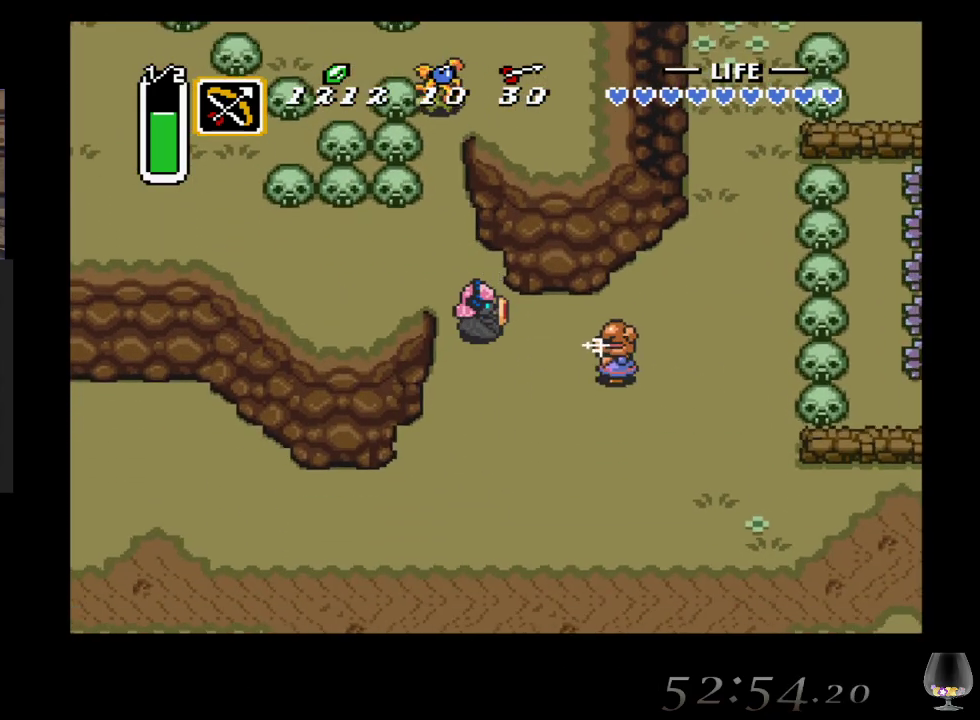
{"buttons": [], "left_stick": "down-right", "events": [[167, "CROSS", "down"], [500, "CROSS", "up"]]}
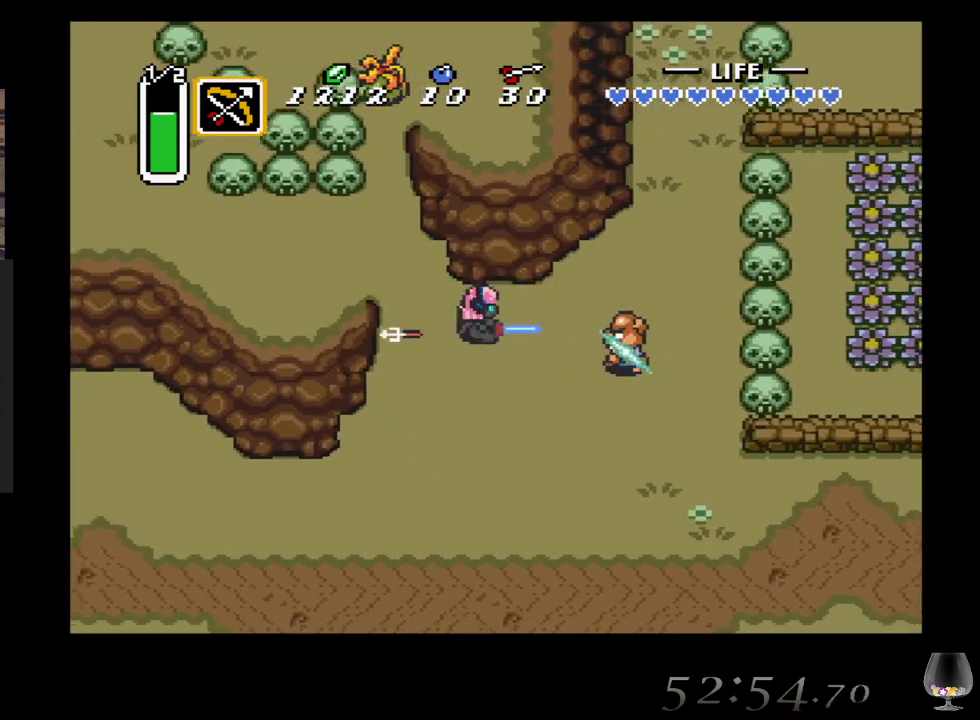
{"buttons": [], "left_stick": "down-right", "events": [[200, "CROSS", "down"], [350, "CROSS", "up"]]}
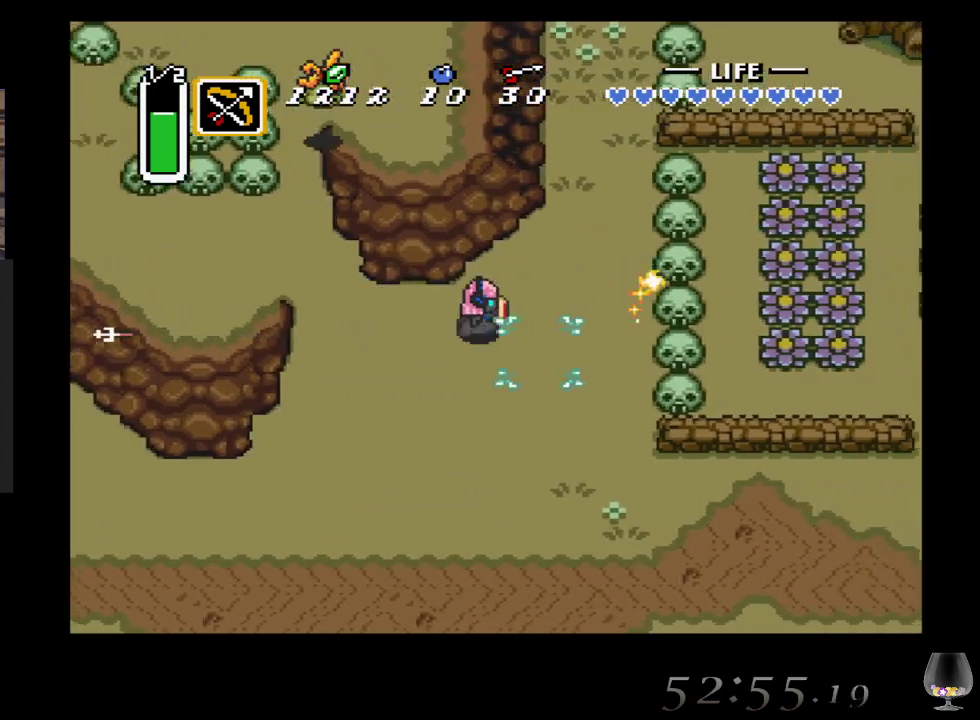
{"buttons": [], "left_stick": "down-right", "events": []}
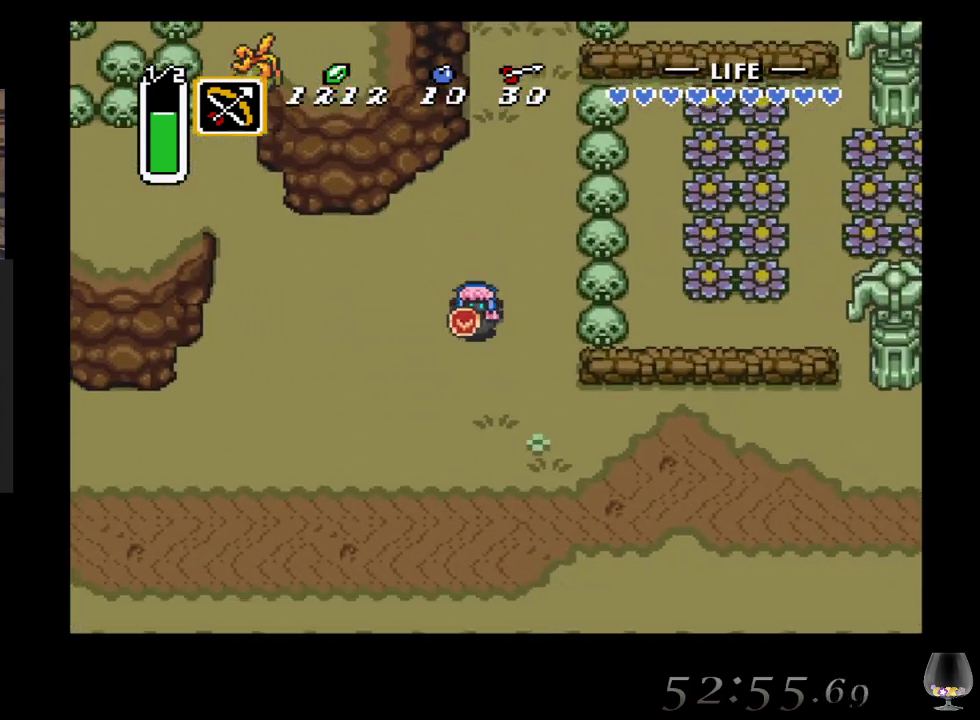
{"buttons": [], "left_stick": "down-right", "events": []}
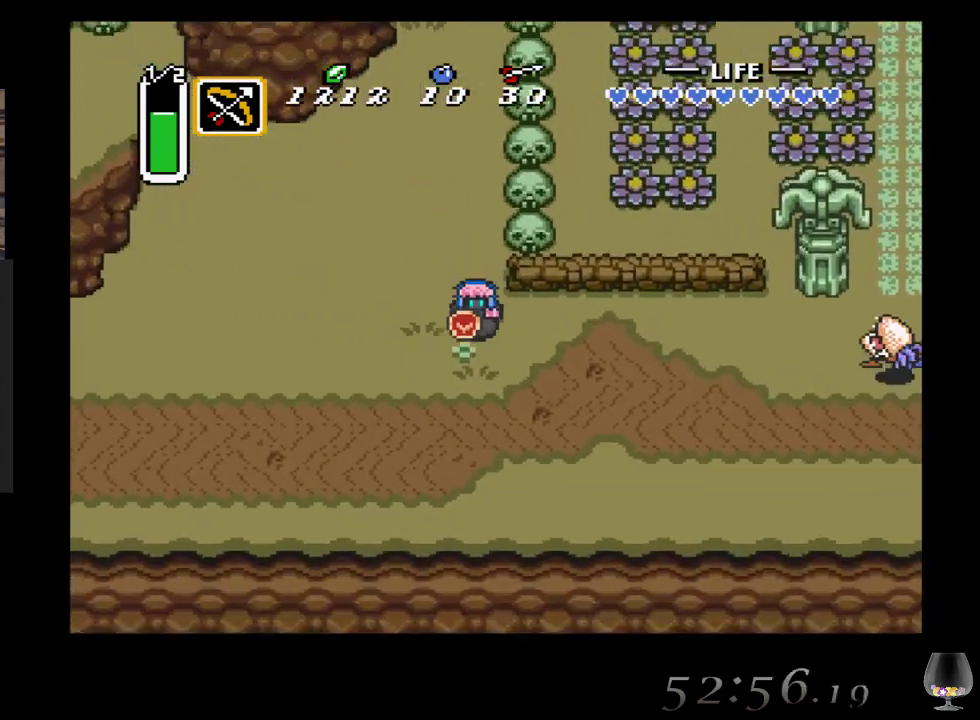
{"buttons": [], "left_stick": "right", "events": [[433, "left_stick", "right"]]}
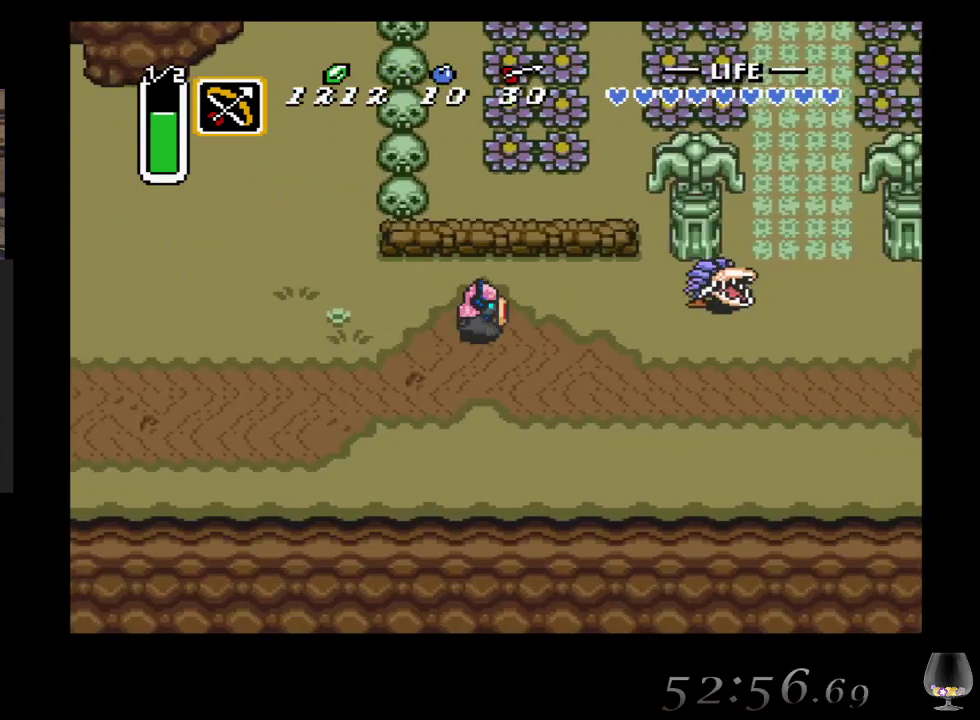
{"buttons": [], "left_stick": "right", "events": []}
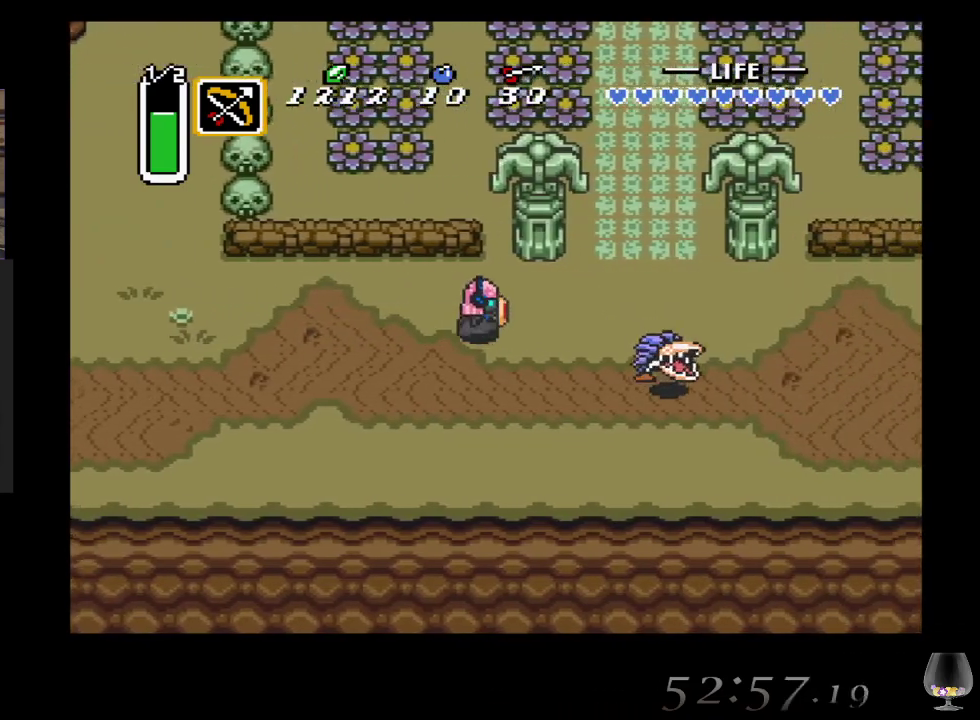
{"buttons": [], "left_stick": "right", "events": []}
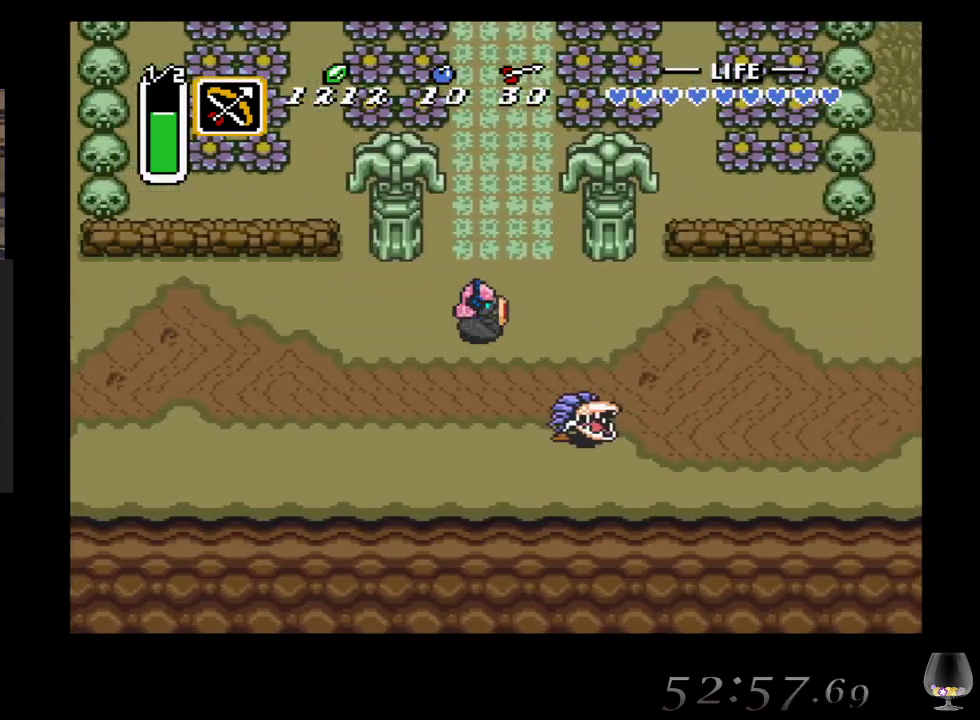
{"buttons": [], "left_stick": "right", "events": []}
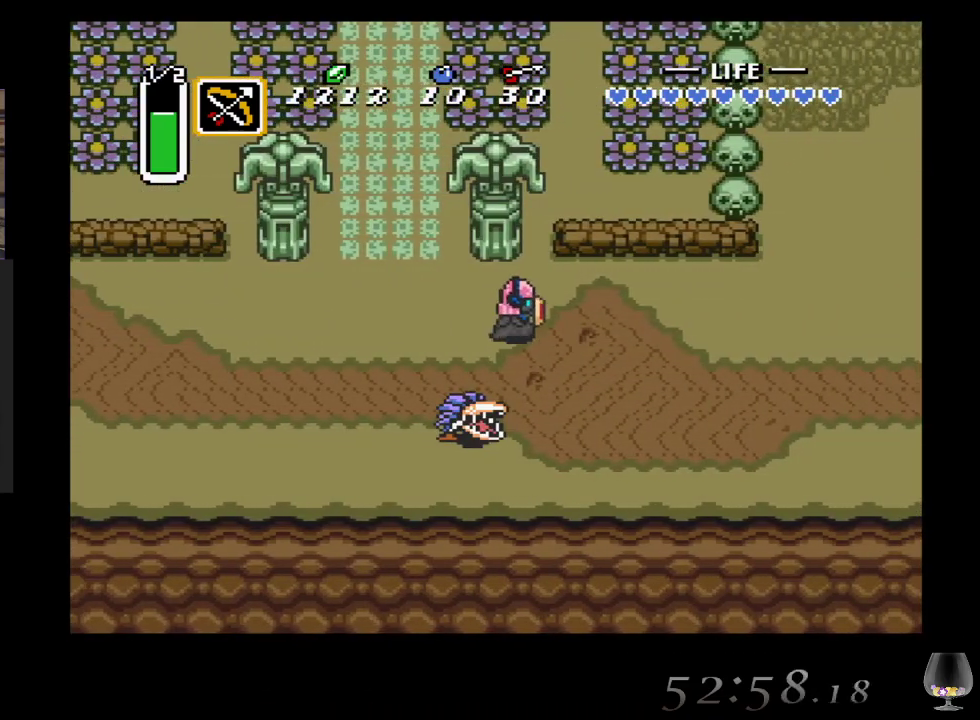
{"buttons": [], "left_stick": "right", "events": []}
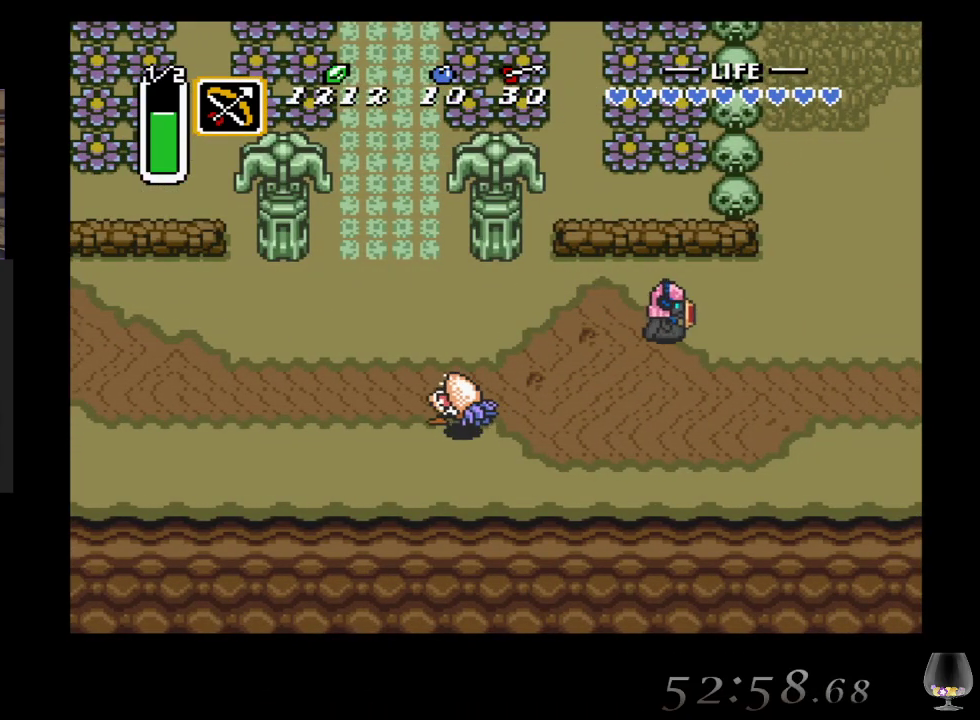
{"buttons": [], "left_stick": "right", "events": []}
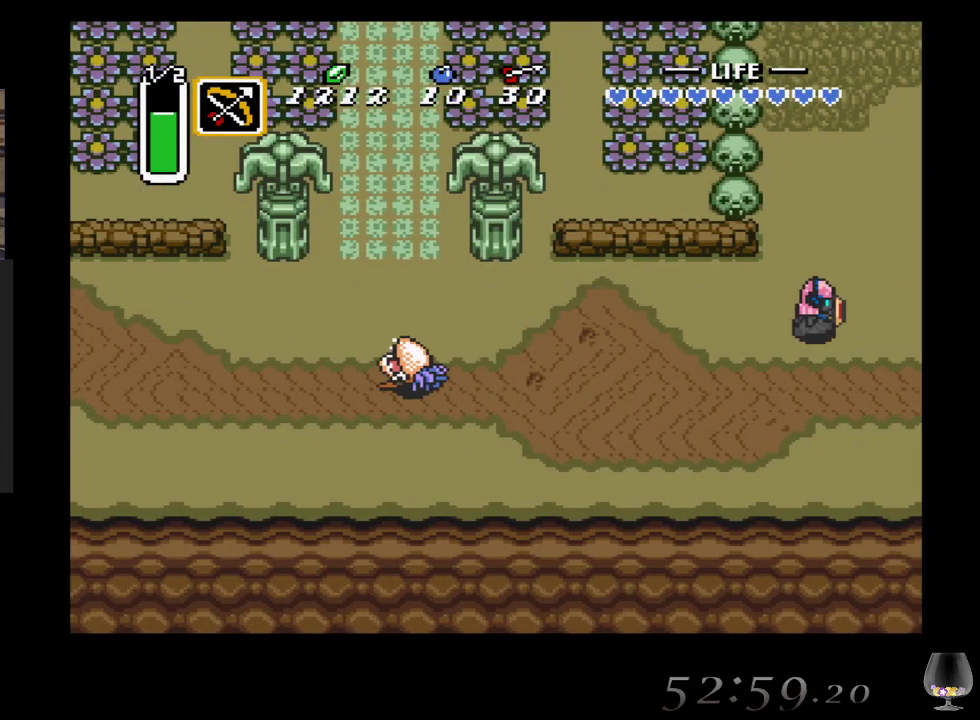
{"buttons": [], "left_stick": "right", "events": []}
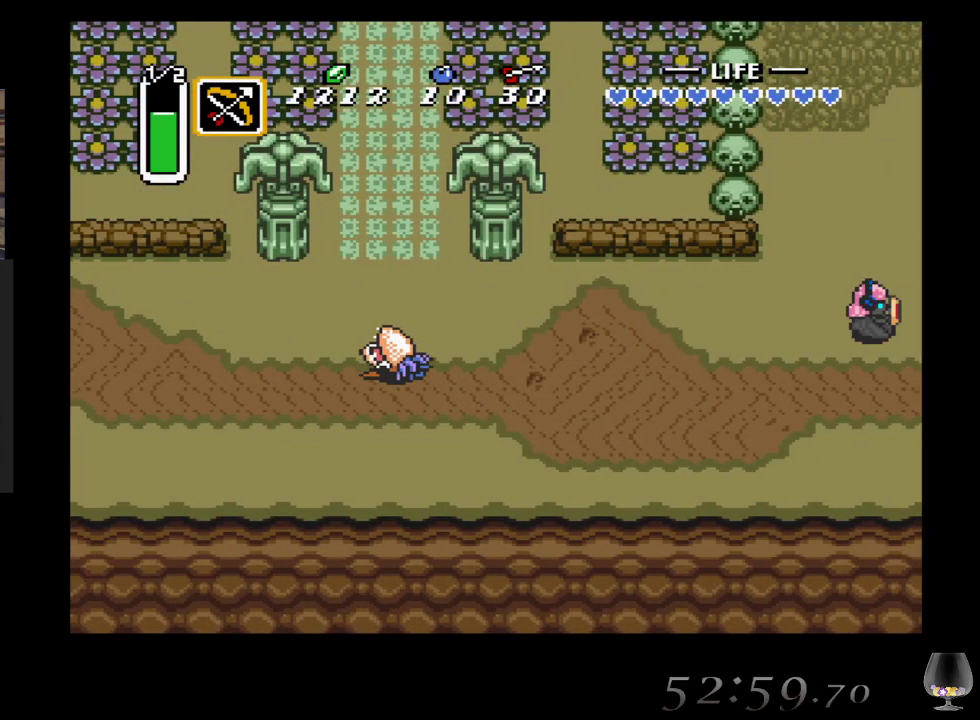
{"buttons": [], "left_stick": "center", "events": [[50, "left_stick", "center"]]}
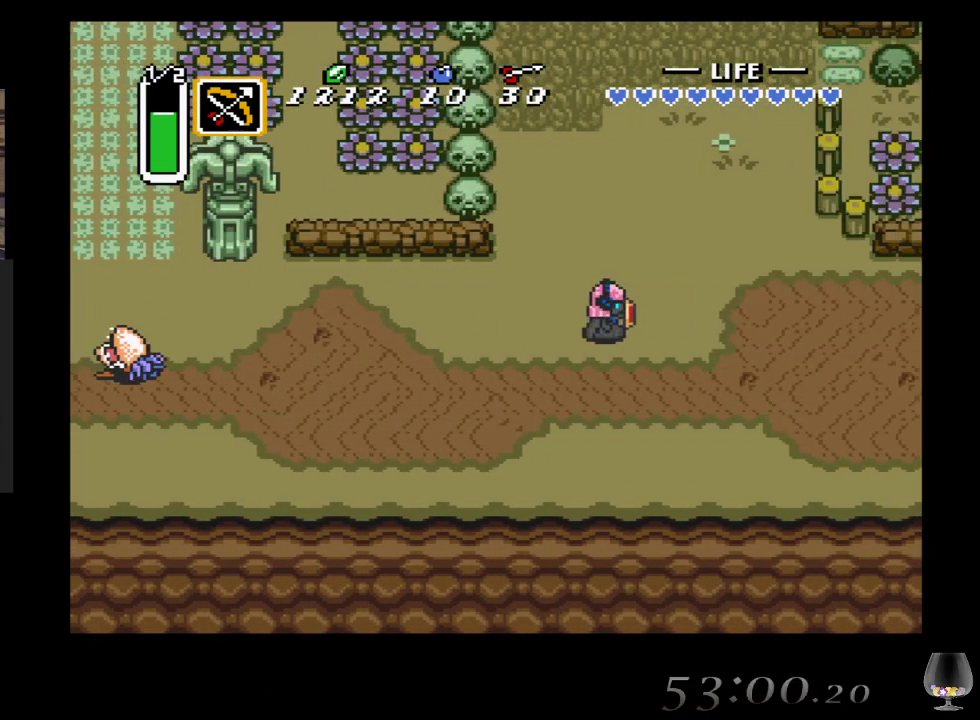
{"buttons": [], "left_stick": "right", "events": [[17, "left_stick", "right"]]}
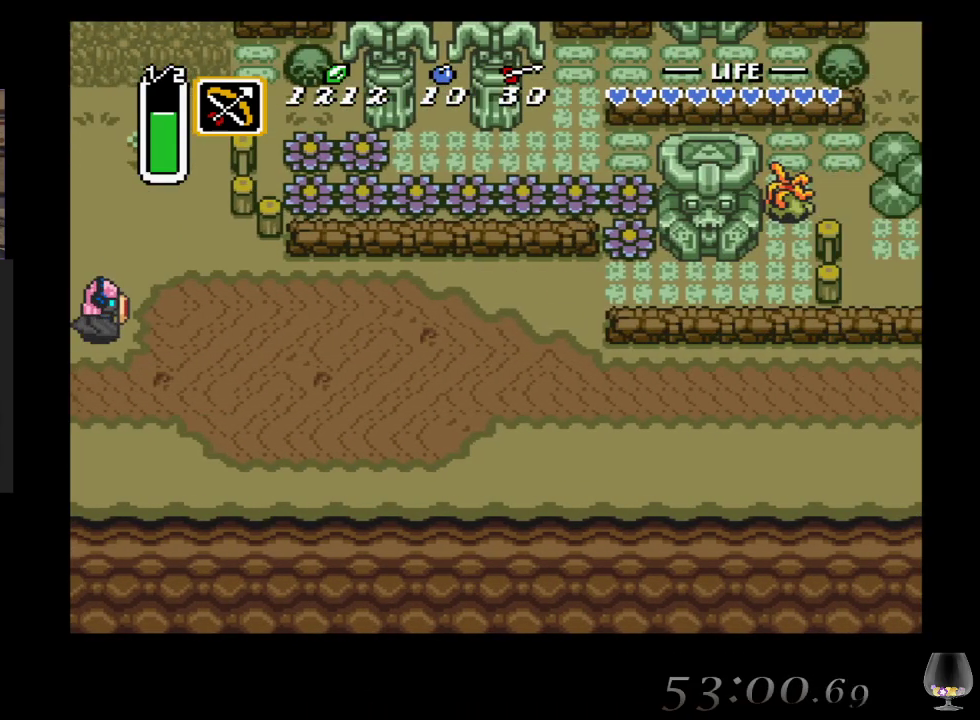
{"buttons": [], "left_stick": "right", "events": []}
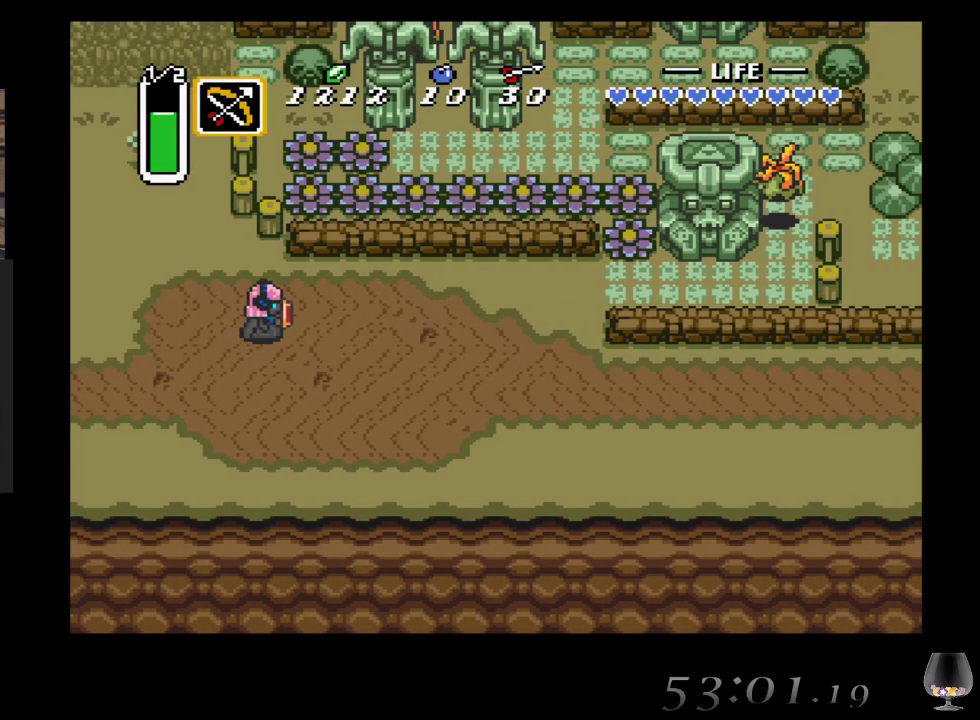
{"buttons": [], "left_stick": "right", "events": []}
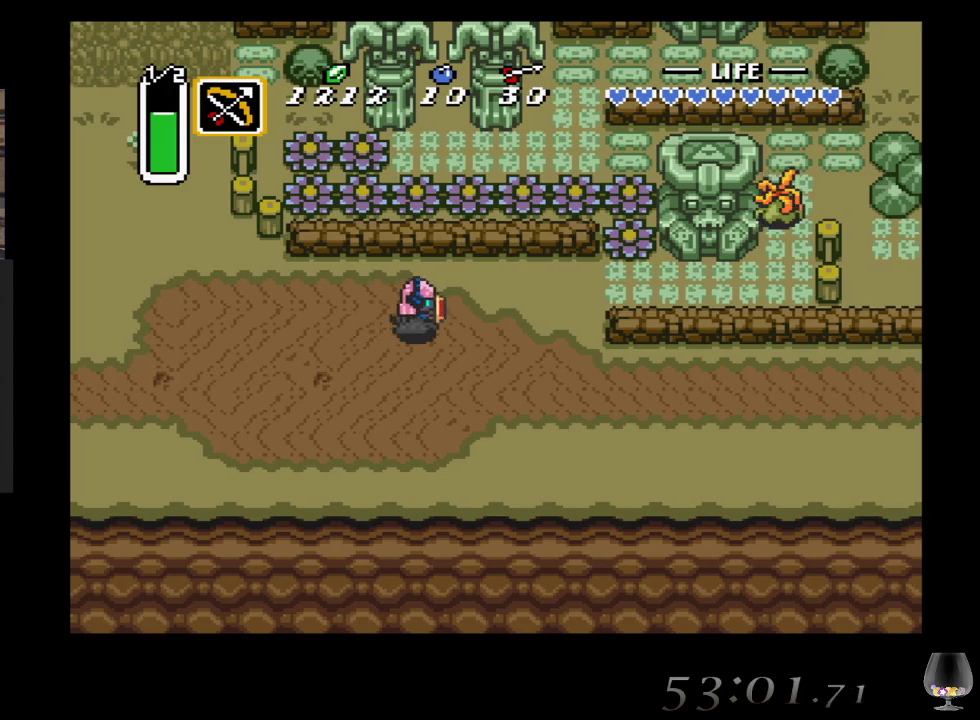
{"buttons": [], "left_stick": "down-right", "events": [[383, "left_stick", "down-right"]]}
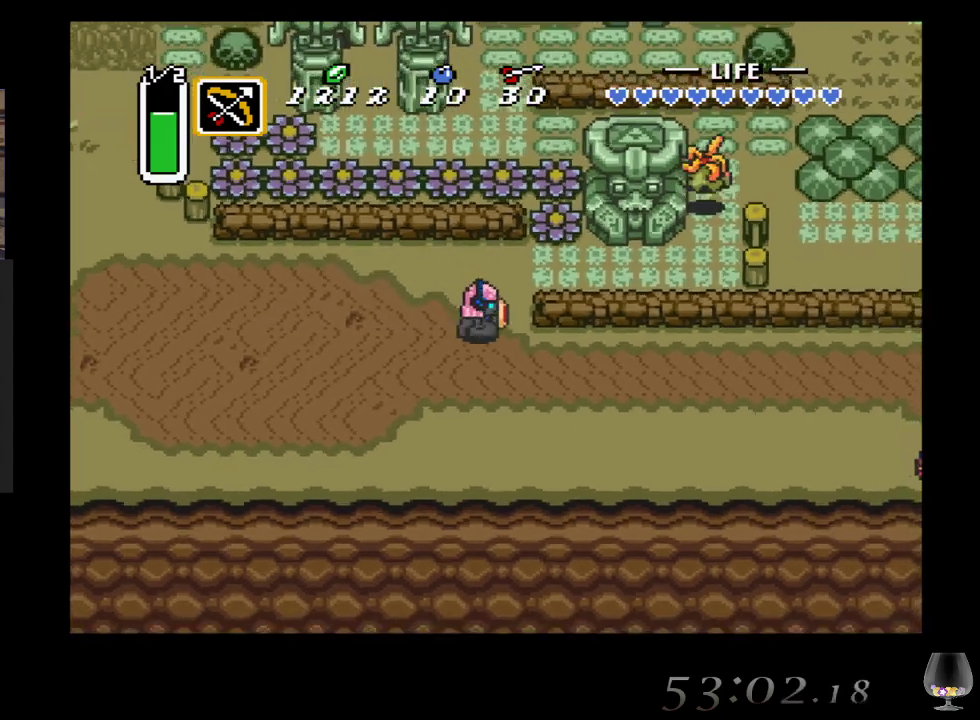
{"buttons": [], "left_stick": "right", "events": [[217, "left_stick", "right"]]}
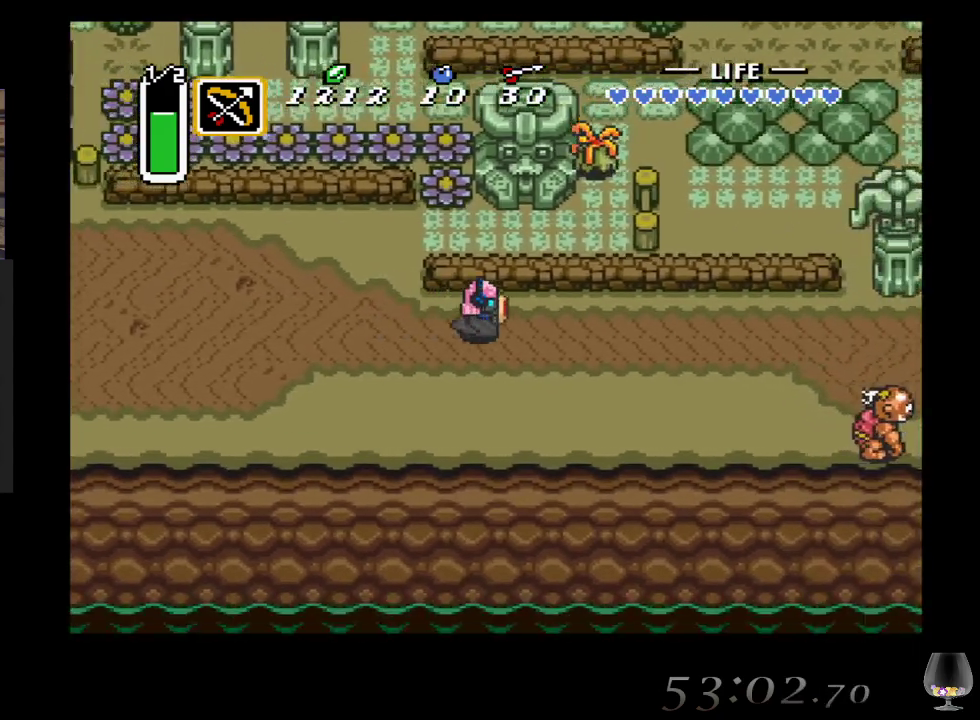
{"buttons": [], "left_stick": "right", "events": []}
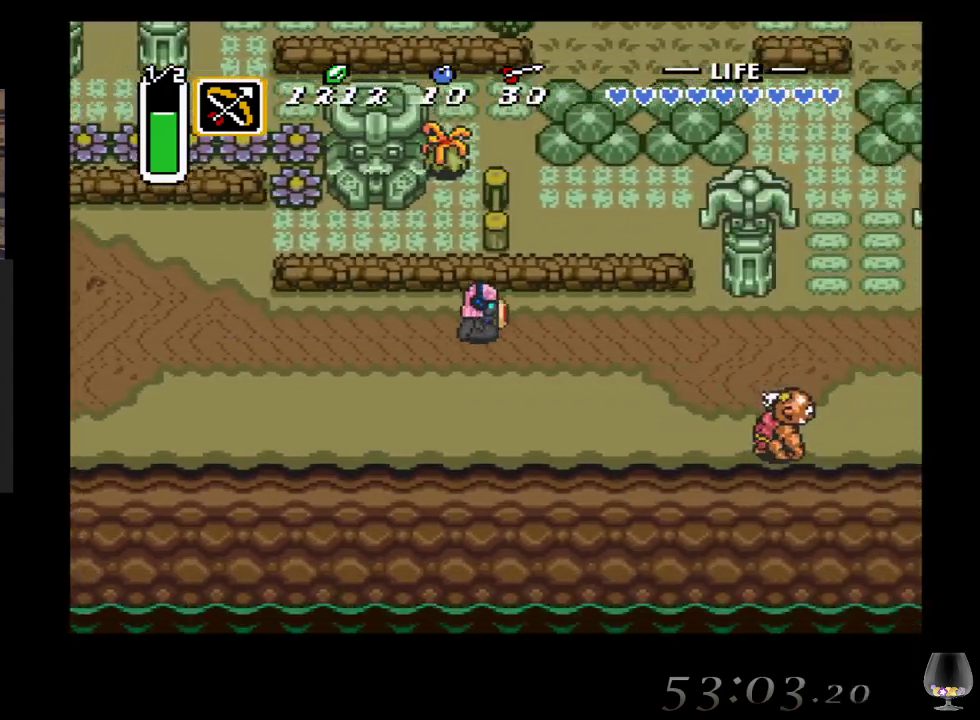
{"buttons": [], "left_stick": "right", "events": []}